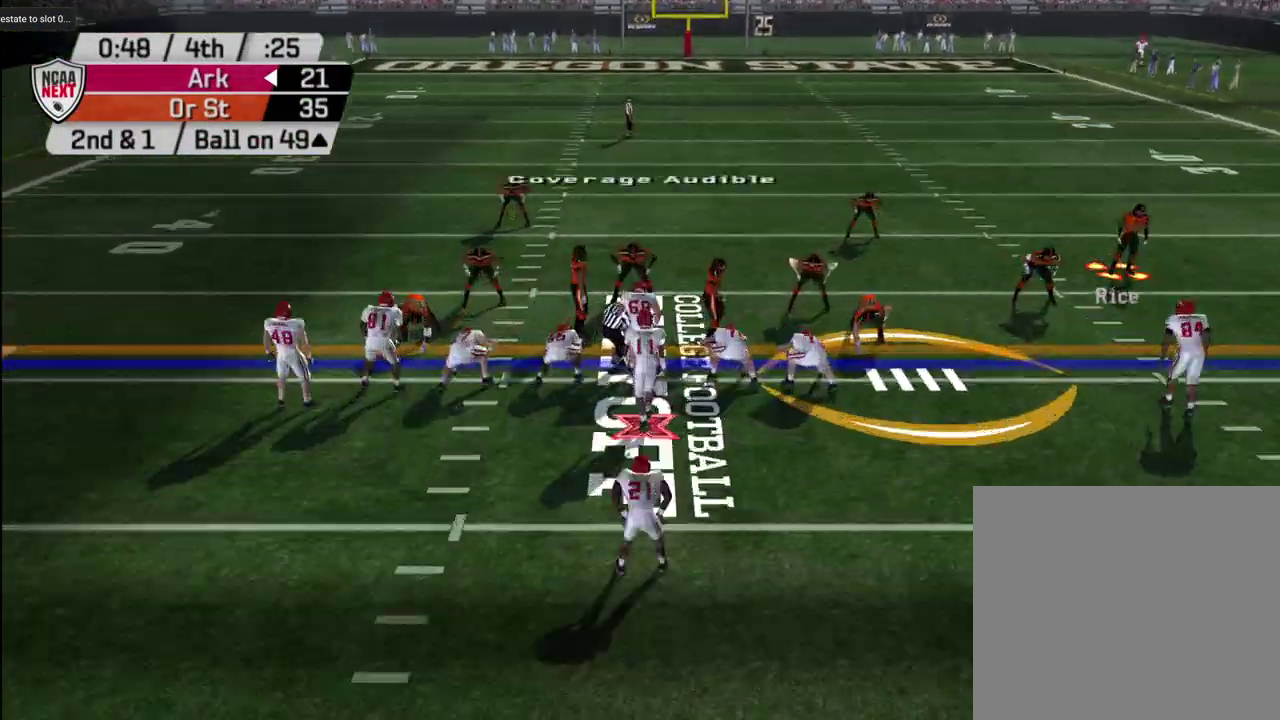
Gameplay with a controller (PlayStation layout); each line is a JSON object with the inputs held at the frame after it (dt_ms = milliseconds from this image to that frame). "events" lists button and stick changes between this image and that frame as [ms after this image, input, new state], when the widget could be followed in between. Not read: L1.
{"dt_ms": 800, "buttons": ["L2"], "left_stick": "center", "right_stick": "center", "events": [[33, "DPAD_DOWN", "down"], [100, "DPAD_DOWN", "up"], [450, "DPAD_RIGHT", "down"], [550, "DPAD_RIGHT", "up"], [733, "L2", "down"]]}
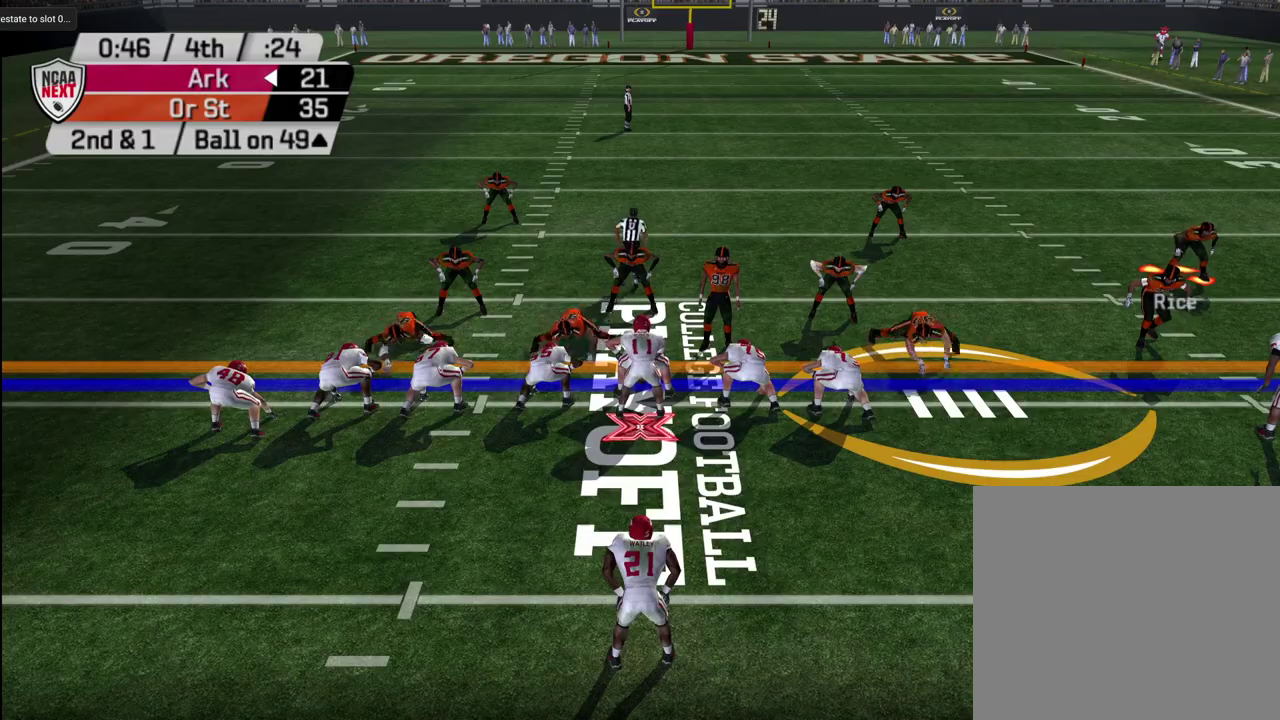
{"dt_ms": 400, "buttons": [], "left_stick": "center", "right_stick": "center", "events": [[83, "L2", "up"]]}
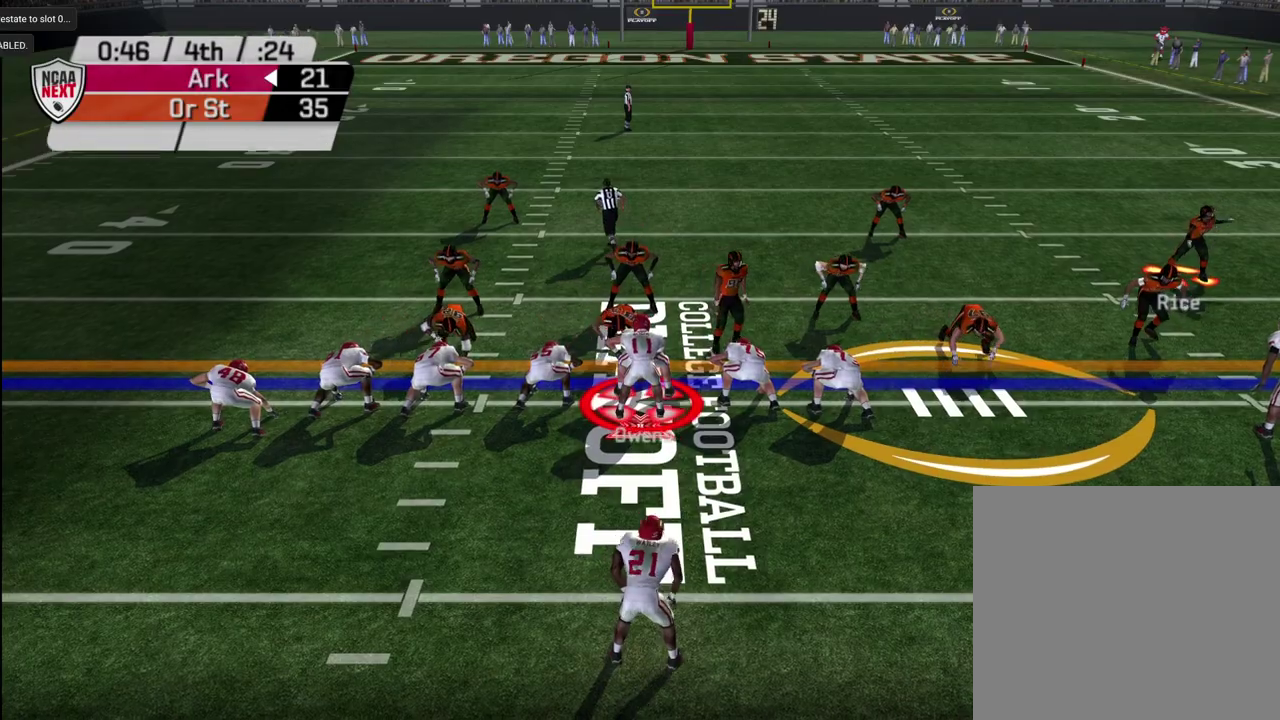
{"dt_ms": 400, "buttons": [], "left_stick": "left", "right_stick": "center", "events": [[333, "left_stick", "left"]]}
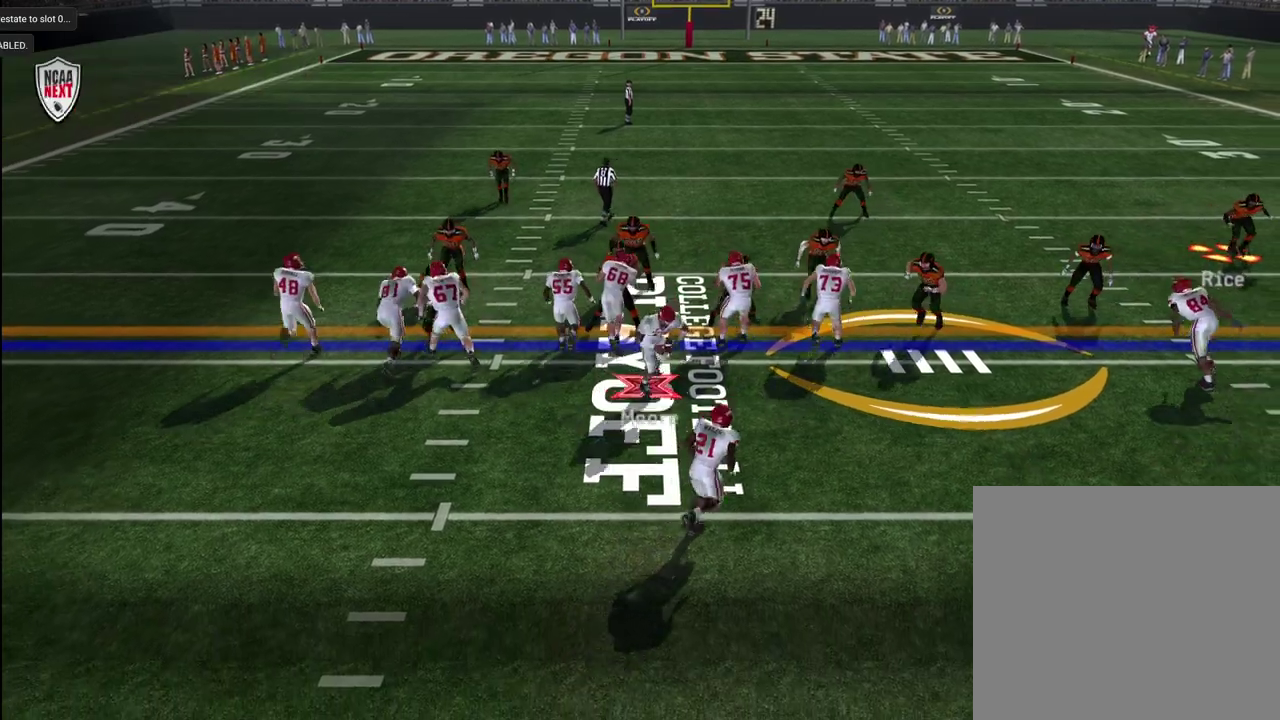
{"dt_ms": 700, "buttons": ["CROSS"], "left_stick": "up", "right_stick": "center", "events": [[283, "left_stick", "center"], [533, "left_stick", "up"], [567, "CROSS", "down"]]}
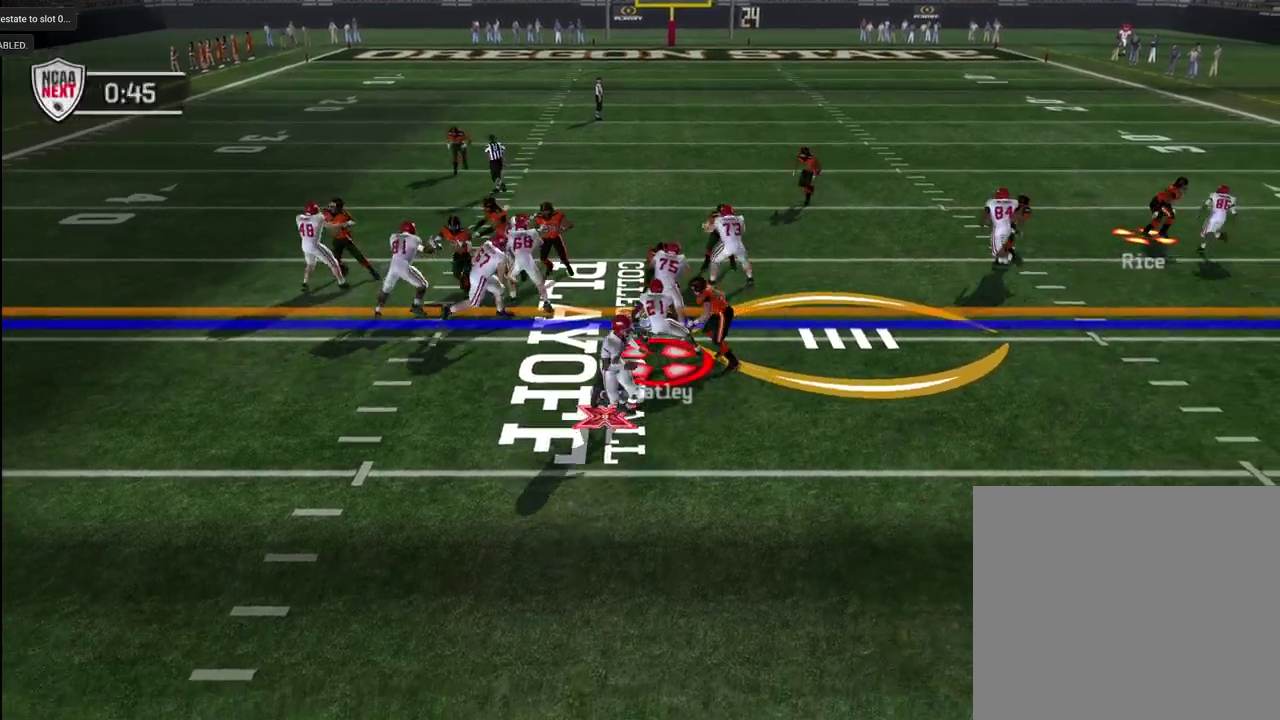
{"dt_ms": 600, "buttons": ["CROSS"], "left_stick": "up", "right_stick": "center", "events": []}
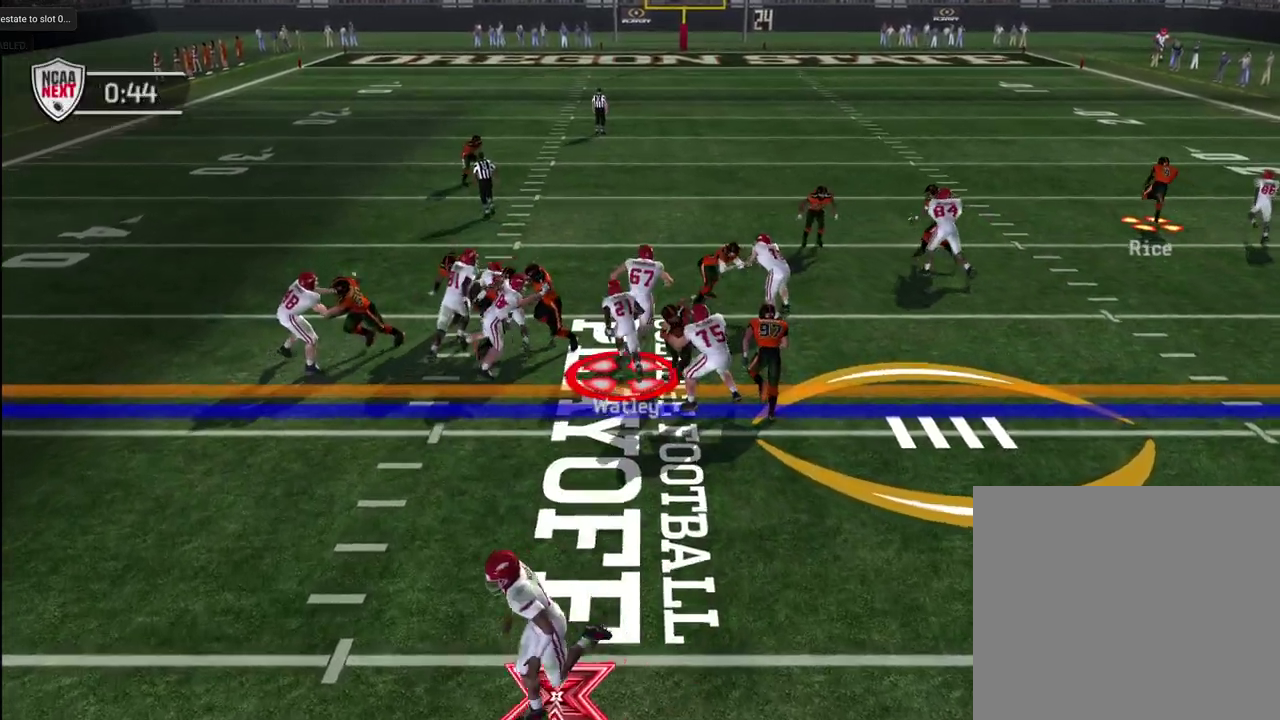
{"dt_ms": 300, "buttons": [], "left_stick": "left", "right_stick": "center", "events": [[150, "CROSS", "up"], [150, "left_stick", "center"], [283, "left_stick", "left"]]}
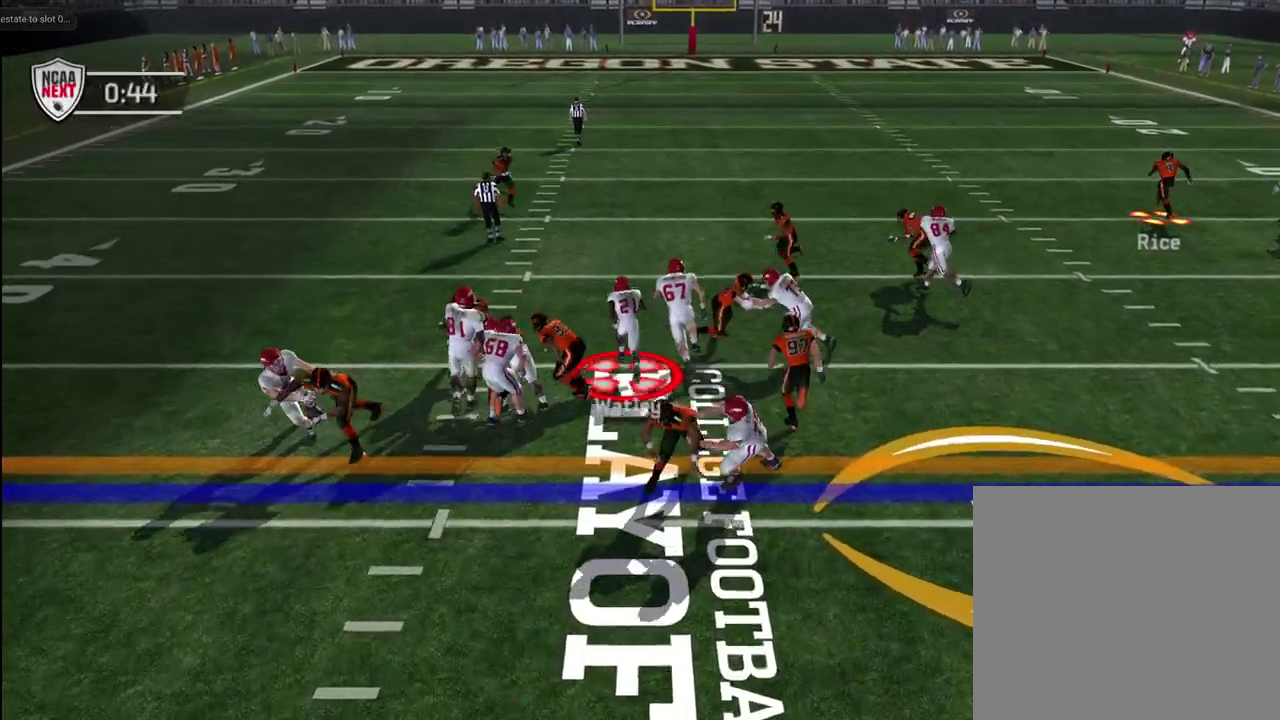
{"dt_ms": 400, "buttons": ["CROSS"], "left_stick": "up-left", "right_stick": "center", "events": [[133, "CROSS", "down"], [167, "left_stick", "up-left"]]}
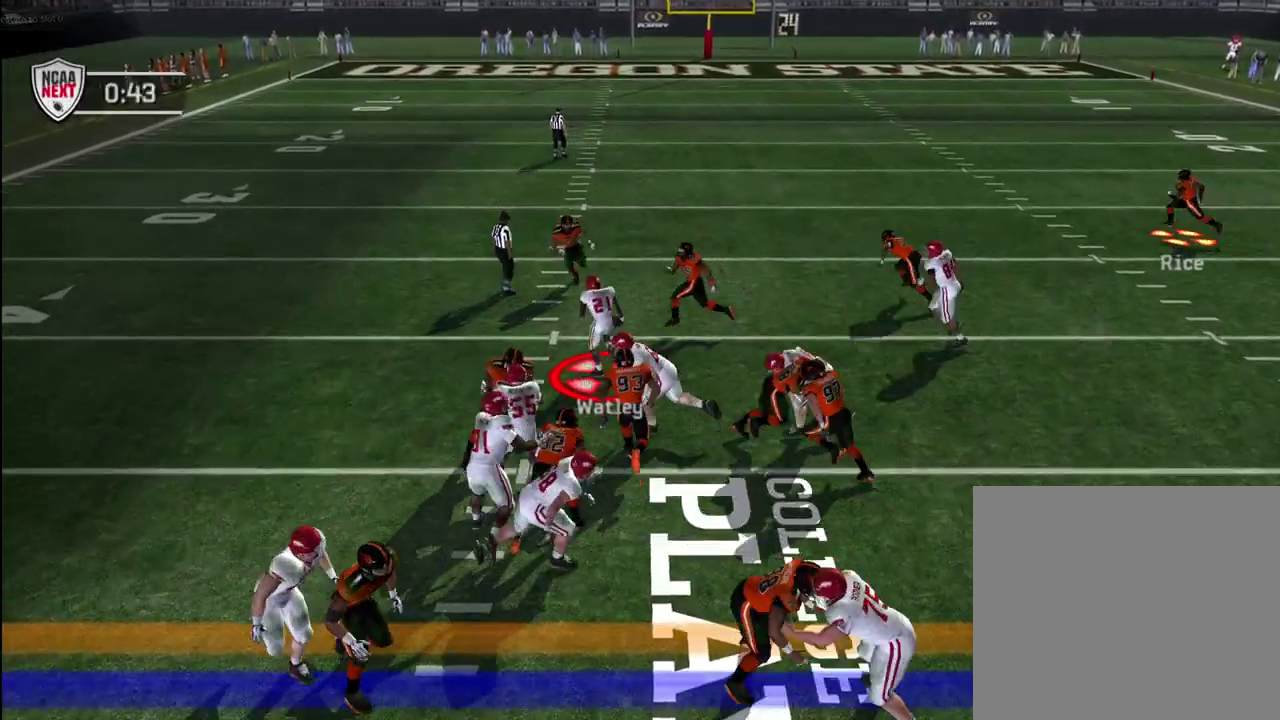
{"dt_ms": 600, "buttons": ["CROSS"], "left_stick": "left", "right_stick": "center", "events": [[83, "left_stick", "left"]]}
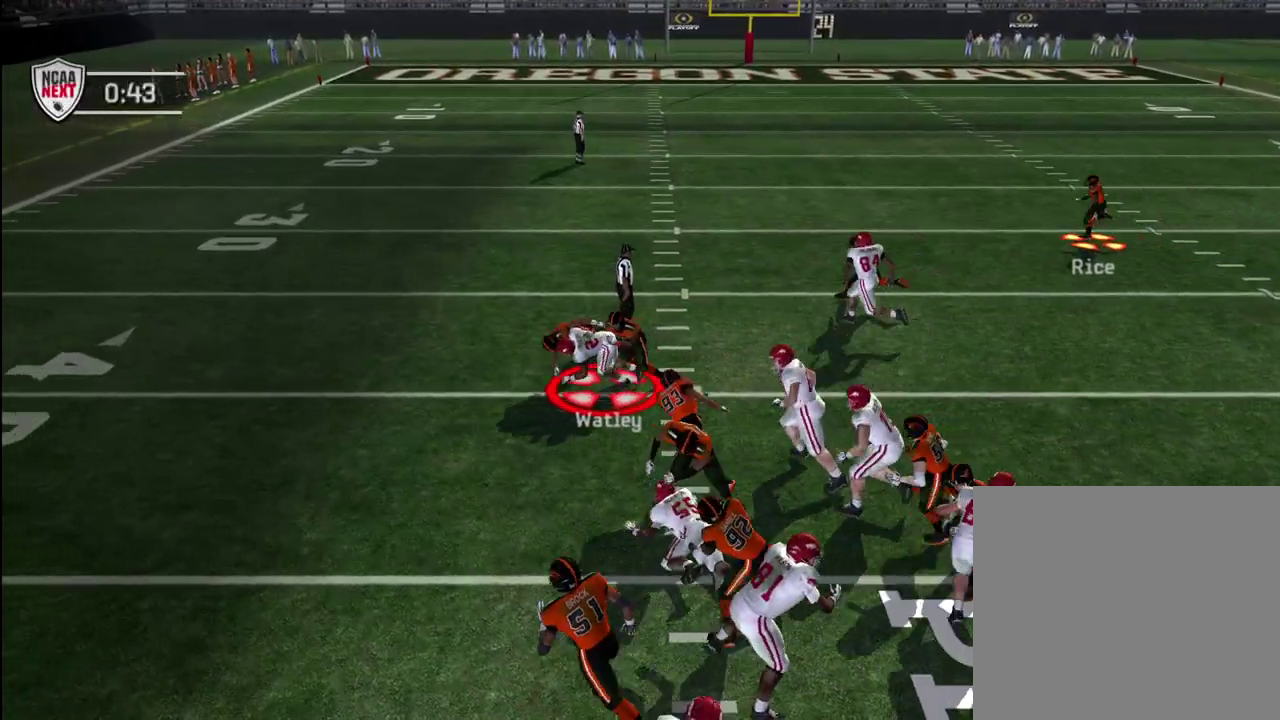
{"dt_ms": 600, "buttons": [], "left_stick": "left", "right_stick": "center", "events": [[133, "CROSS", "up"]]}
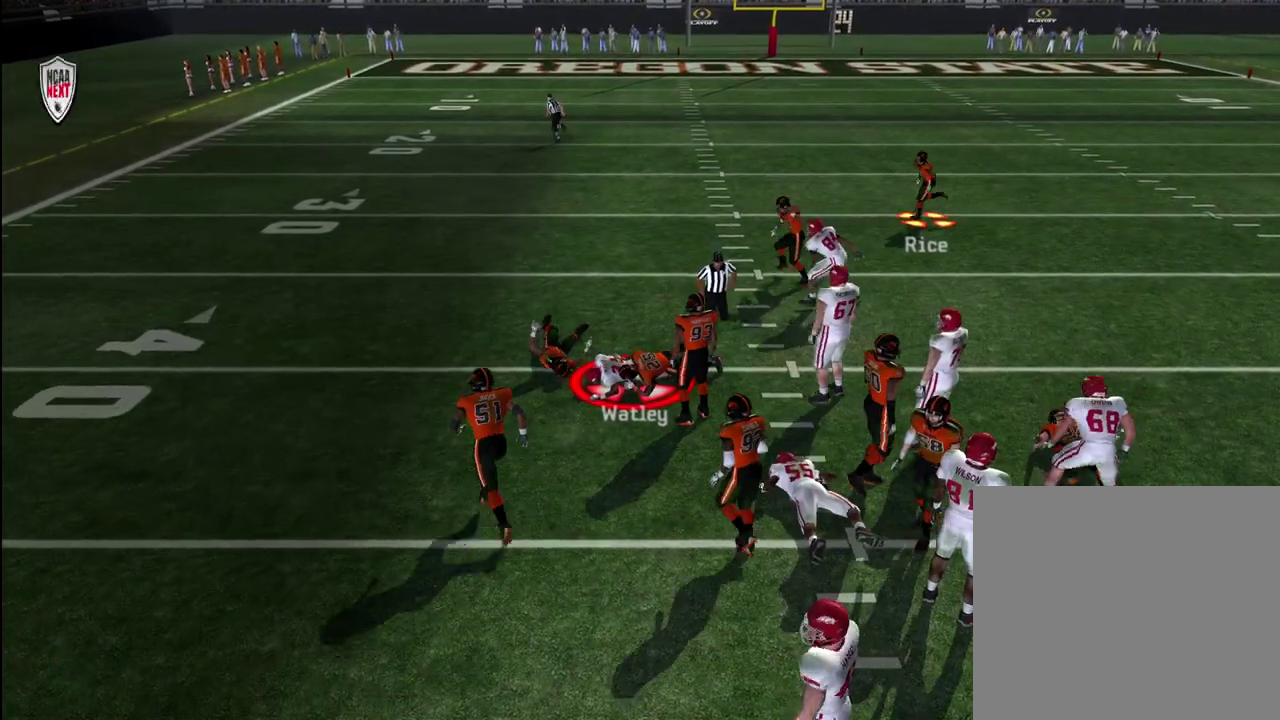
{"dt_ms": 600, "buttons": [], "left_stick": "center", "right_stick": "center", "events": [[567, "left_stick", "center"]]}
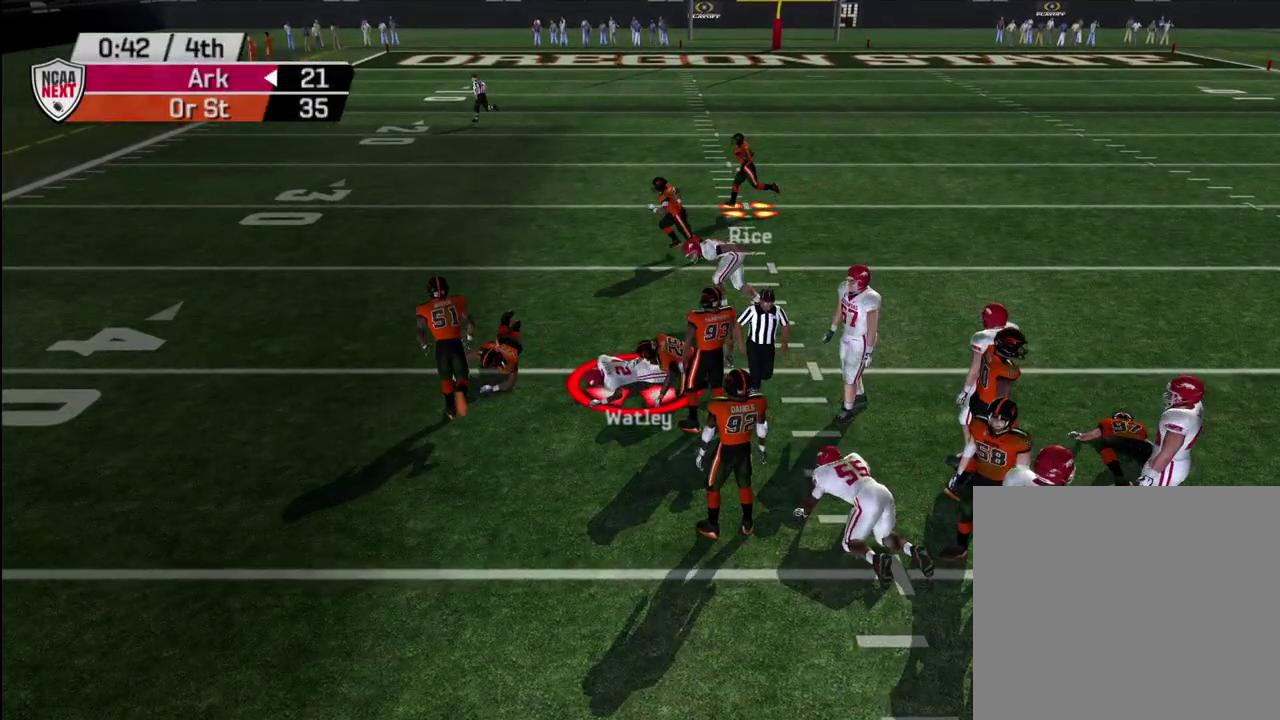
{"dt_ms": 300, "buttons": [], "left_stick": "center", "right_stick": "center", "events": []}
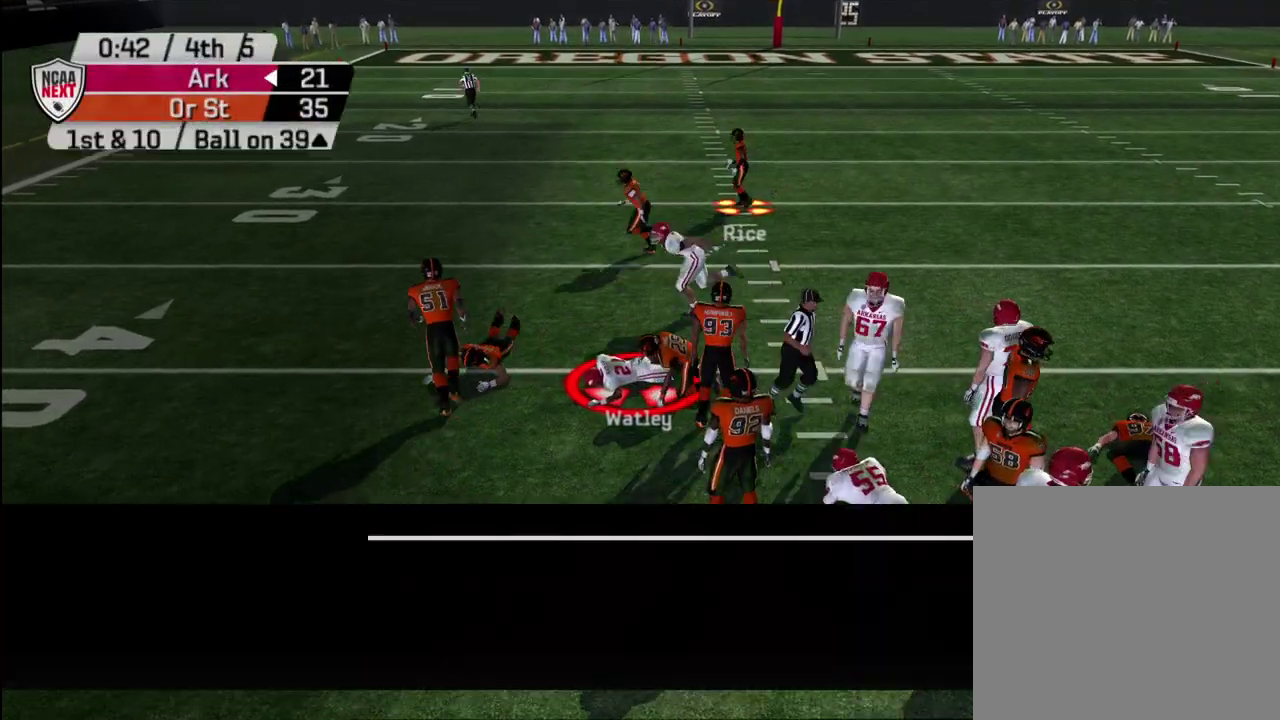
{"dt_ms": 600, "buttons": [], "left_stick": "center", "right_stick": "center", "events": []}
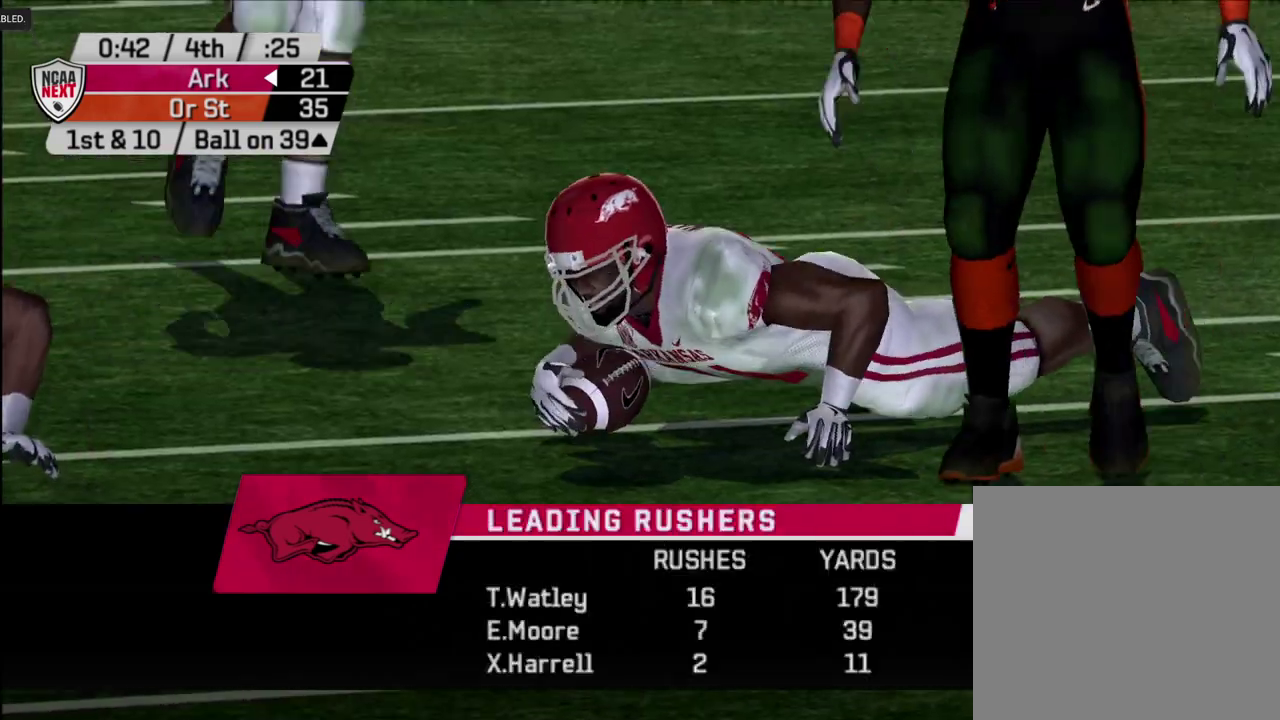
{"dt_ms": 400, "buttons": ["CROSS"], "left_stick": "center", "right_stick": "center", "events": [[333, "CROSS", "down"]]}
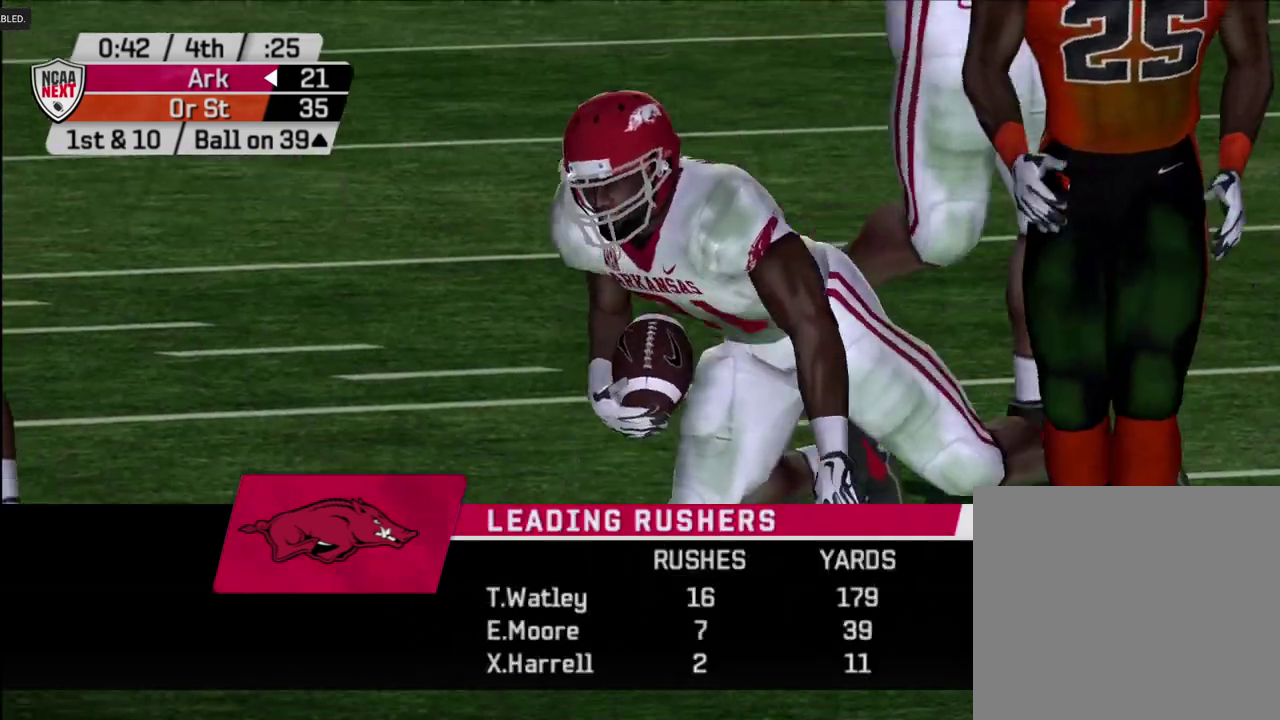
{"dt_ms": 300, "buttons": [], "left_stick": "center", "right_stick": "center", "events": [[33, "CROSS", "up"], [100, "CROSS", "down"], [150, "CROSS", "up"]]}
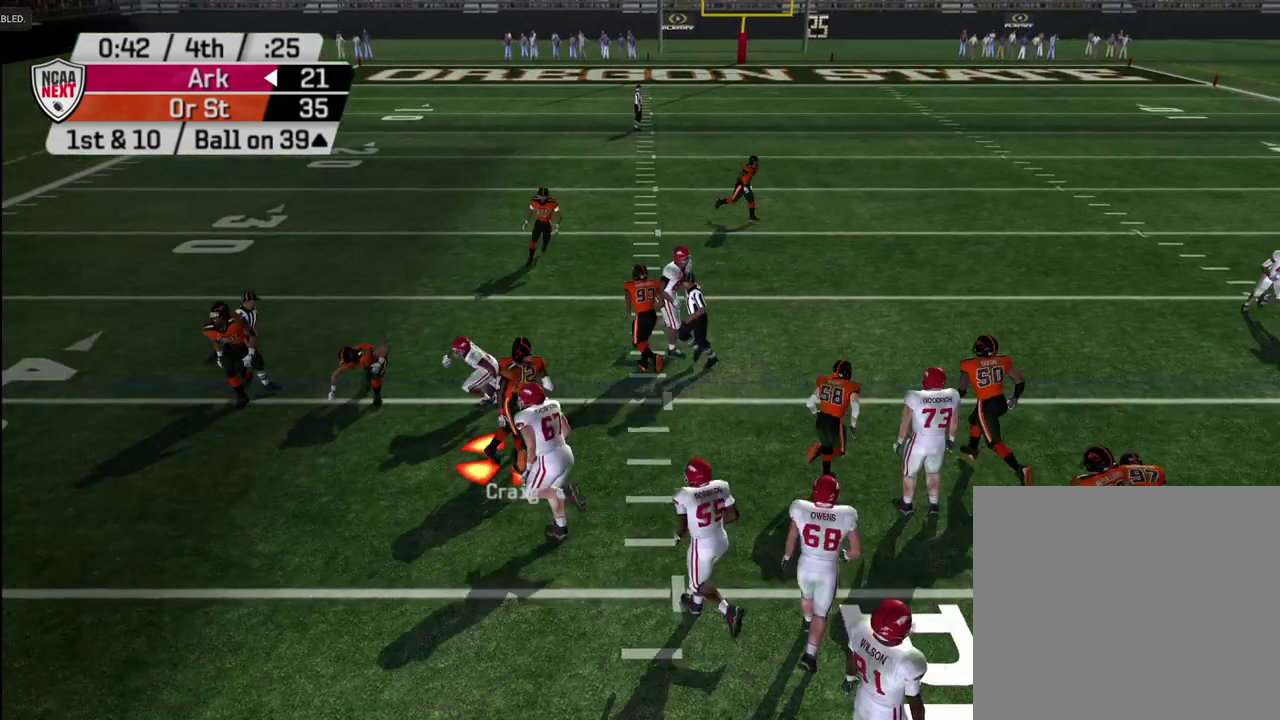
{"dt_ms": 700, "buttons": [], "left_stick": "center", "right_stick": "center", "events": [[600, "CIRCLE", "down"], [683, "CIRCLE", "up"]]}
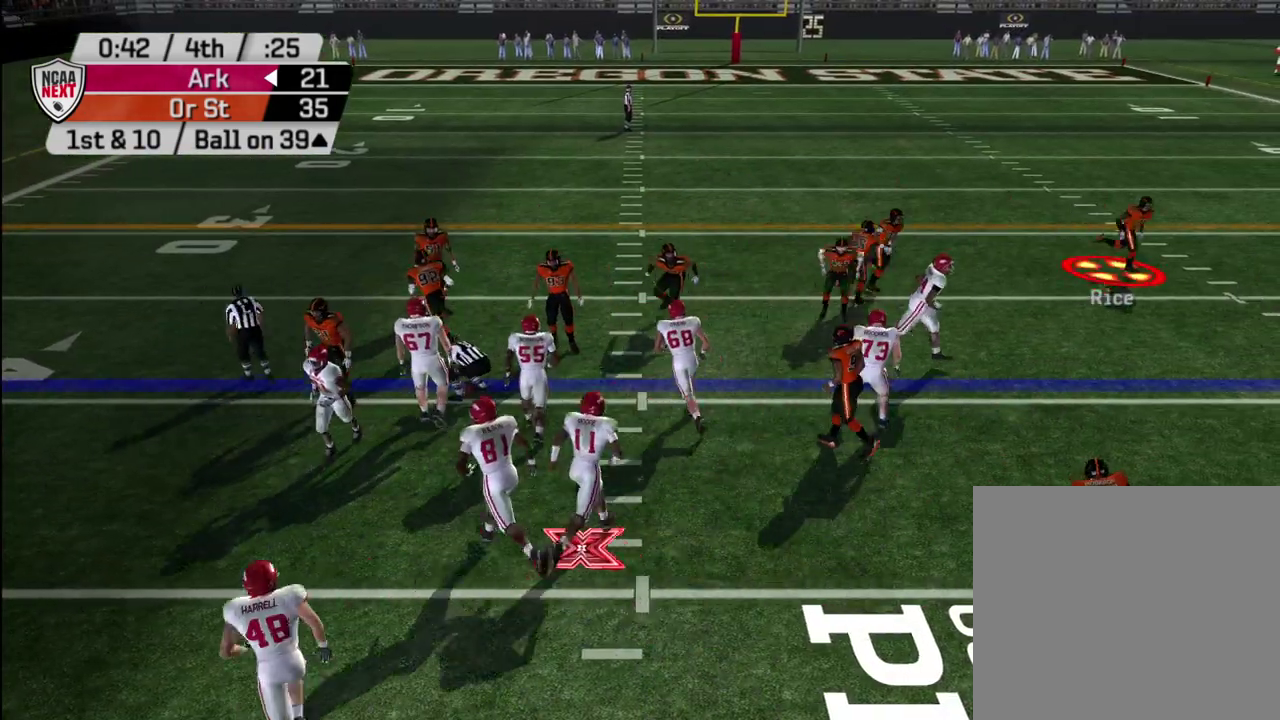
{"dt_ms": 600, "buttons": [], "left_stick": "center", "right_stick": "center", "events": [[350, "CIRCLE", "down"], [450, "CIRCLE", "up"]]}
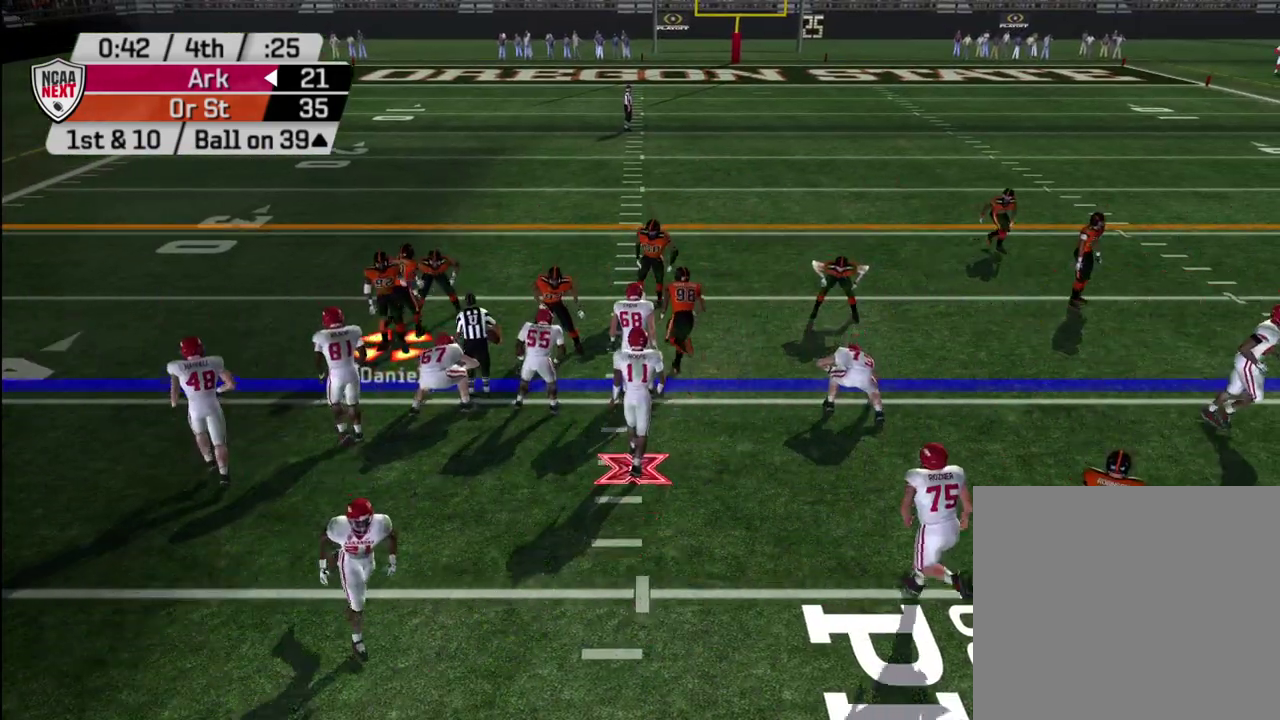
{"dt_ms": 600, "buttons": ["R2"], "left_stick": "center", "right_stick": "center", "events": [[283, "R2", "down"]]}
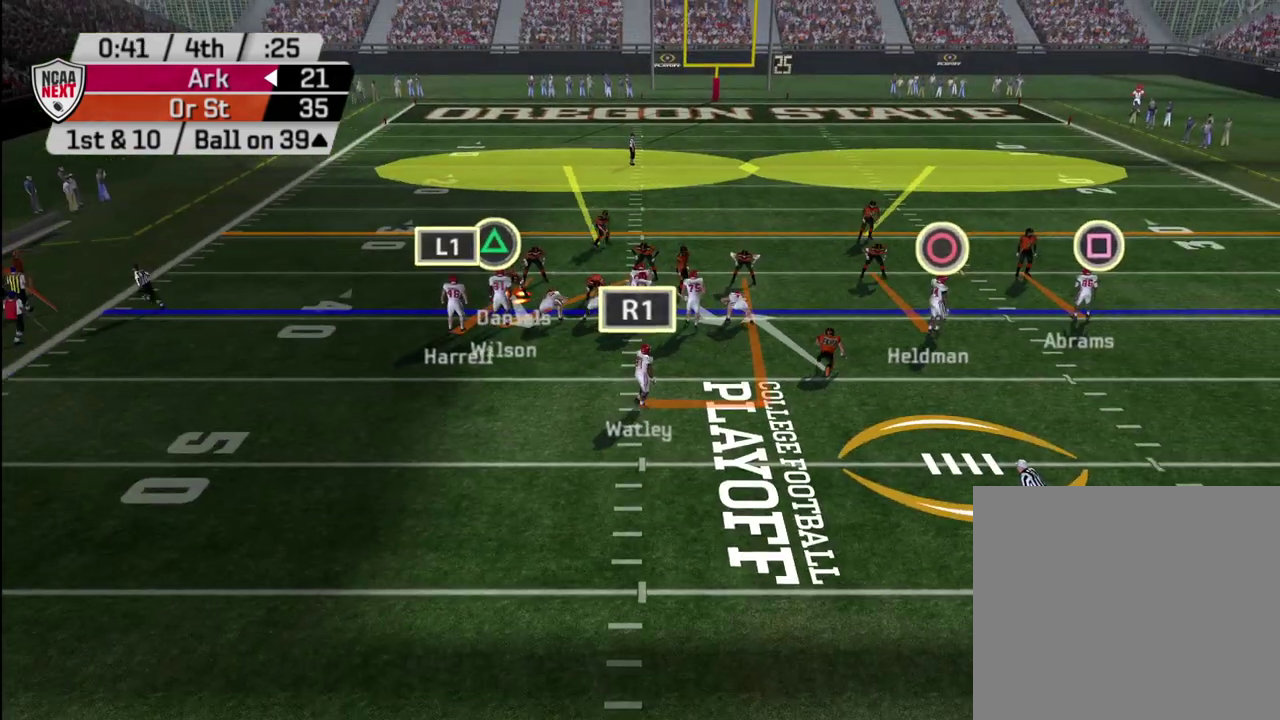
{"dt_ms": 300, "buttons": ["R2"], "left_stick": "center", "right_stick": "center", "events": []}
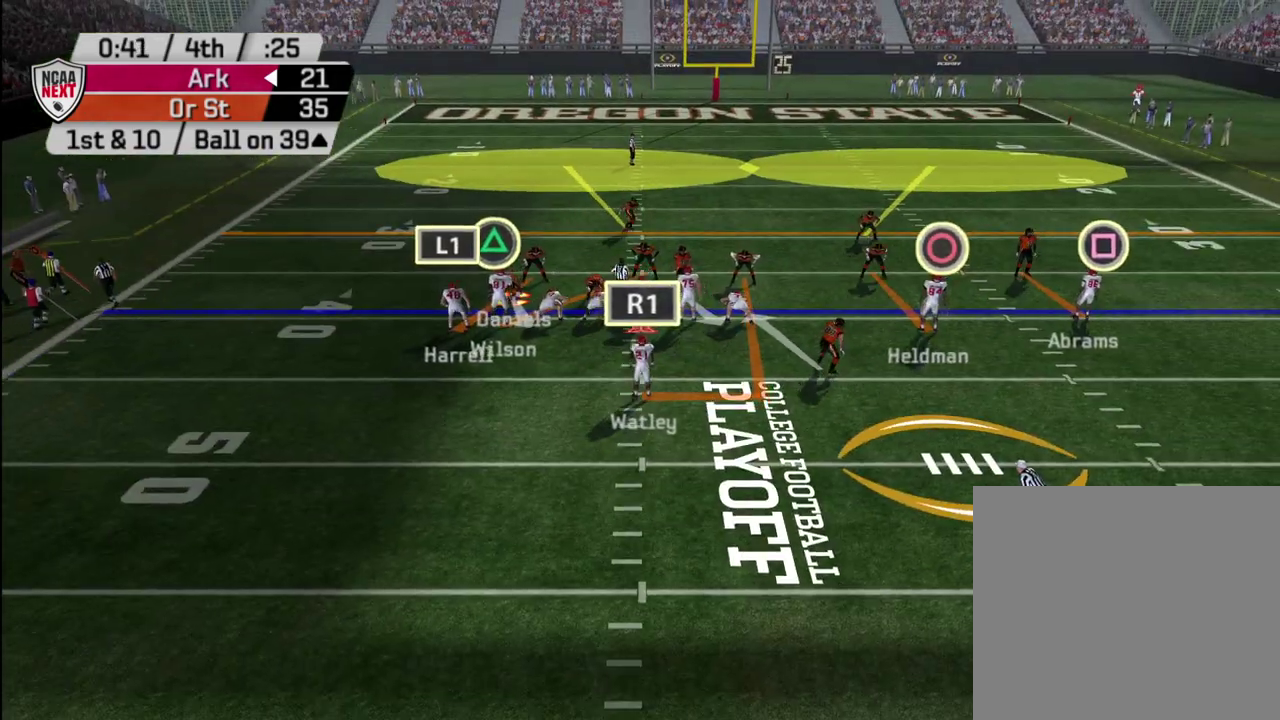
{"dt_ms": 500, "buttons": [], "left_stick": "center", "right_stick": "center", "events": [[300, "R2", "up"]]}
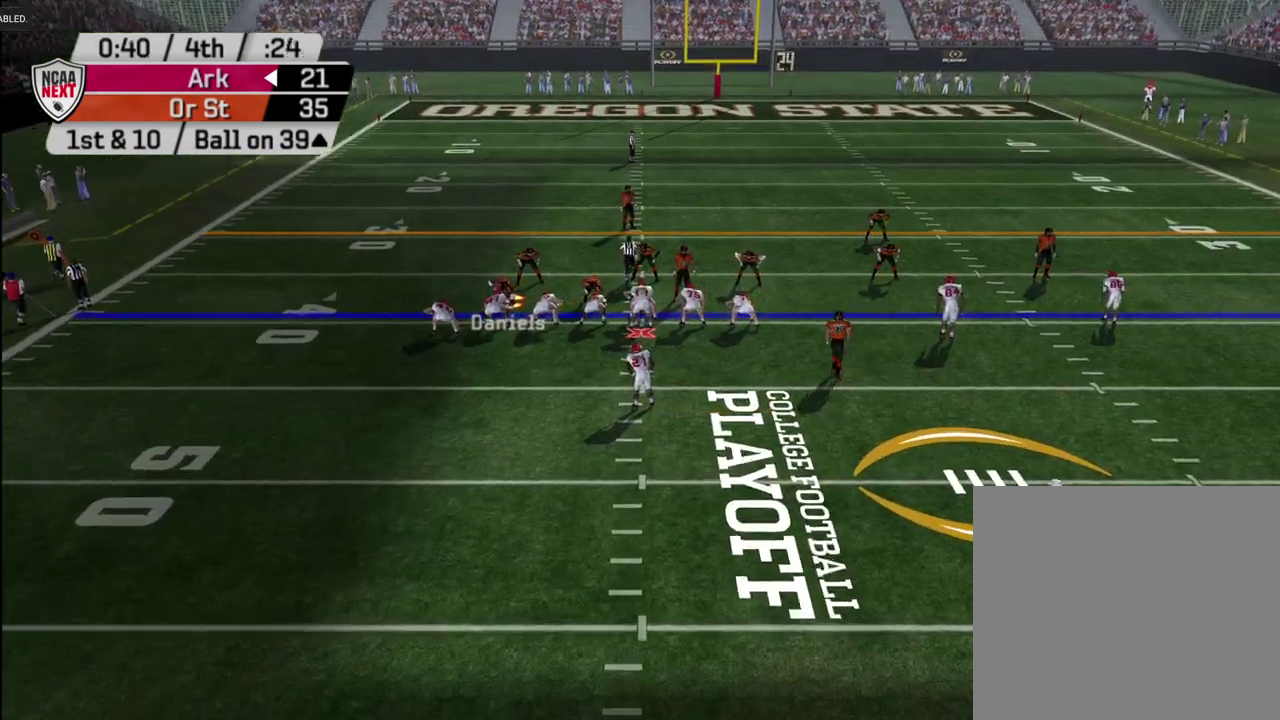
{"dt_ms": 400, "buttons": [], "left_stick": "center", "right_stick": "center", "events": []}
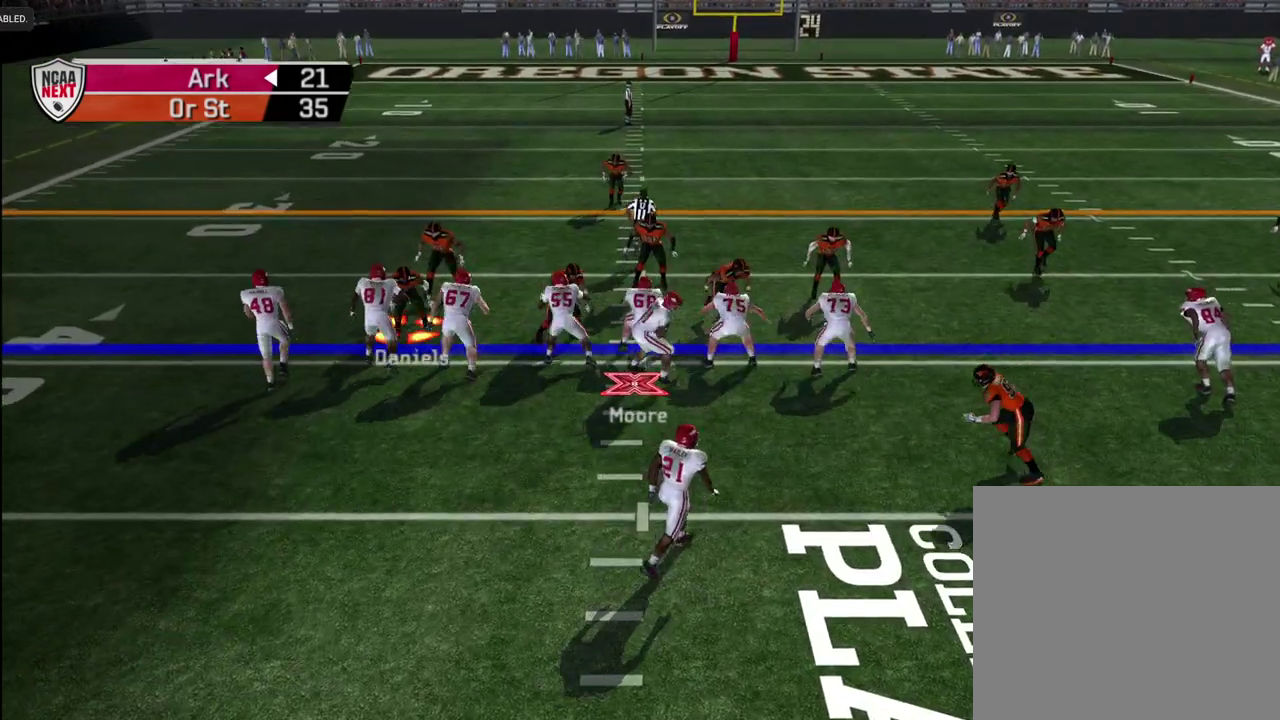
{"dt_ms": 600, "buttons": [], "left_stick": "up", "right_stick": "center", "events": [[267, "left_stick", "right"], [333, "left_stick", "up-right"], [417, "left_stick", "right"], [500, "left_stick", "up-right"], [567, "left_stick", "up"]]}
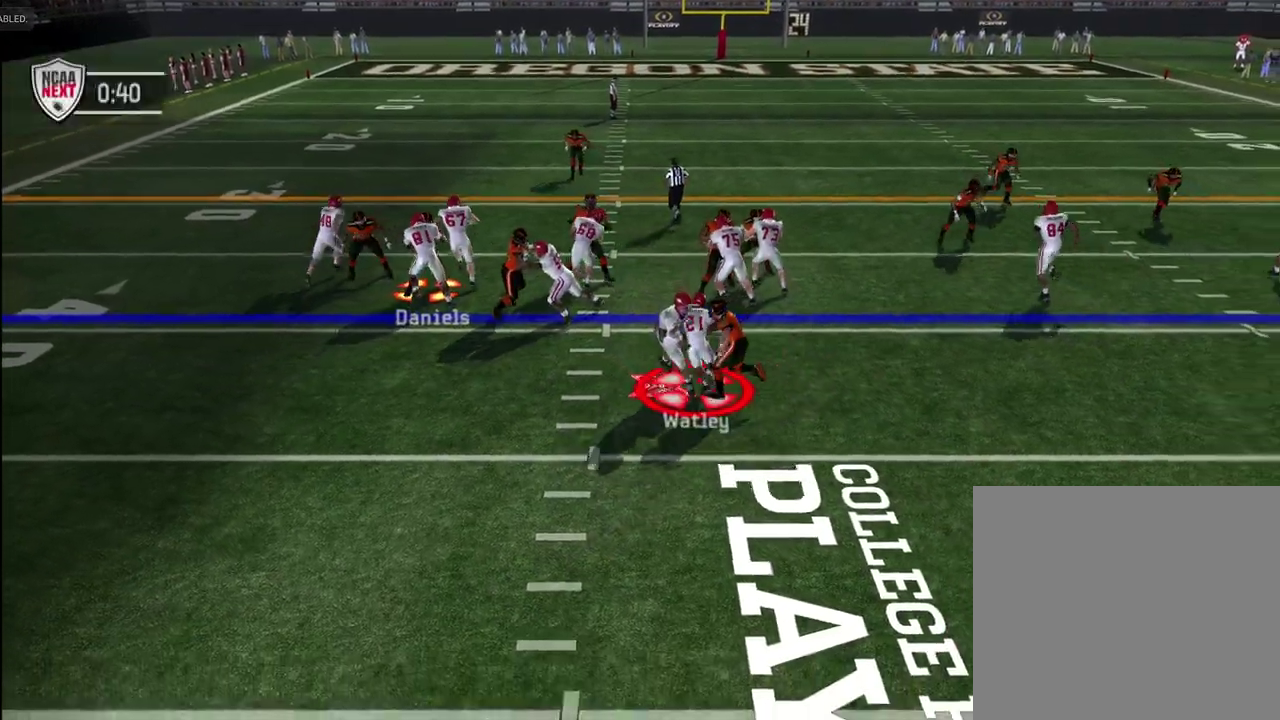
{"dt_ms": 600, "buttons": [], "left_stick": "up", "right_stick": "center", "events": [[83, "left_stick", "up-left"], [300, "left_stick", "up"]]}
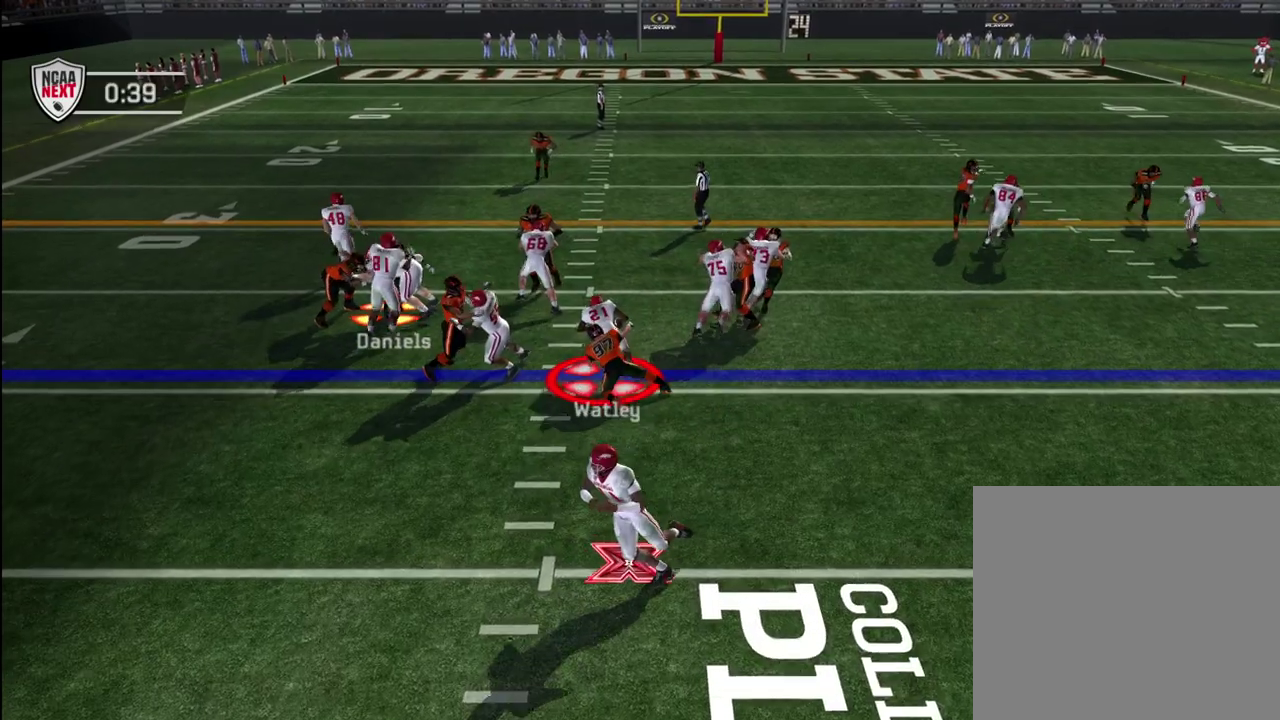
{"dt_ms": 400, "buttons": [], "left_stick": "down-right", "right_stick": "center", "events": [[150, "left_stick", "right"], [267, "left_stick", "down-right"]]}
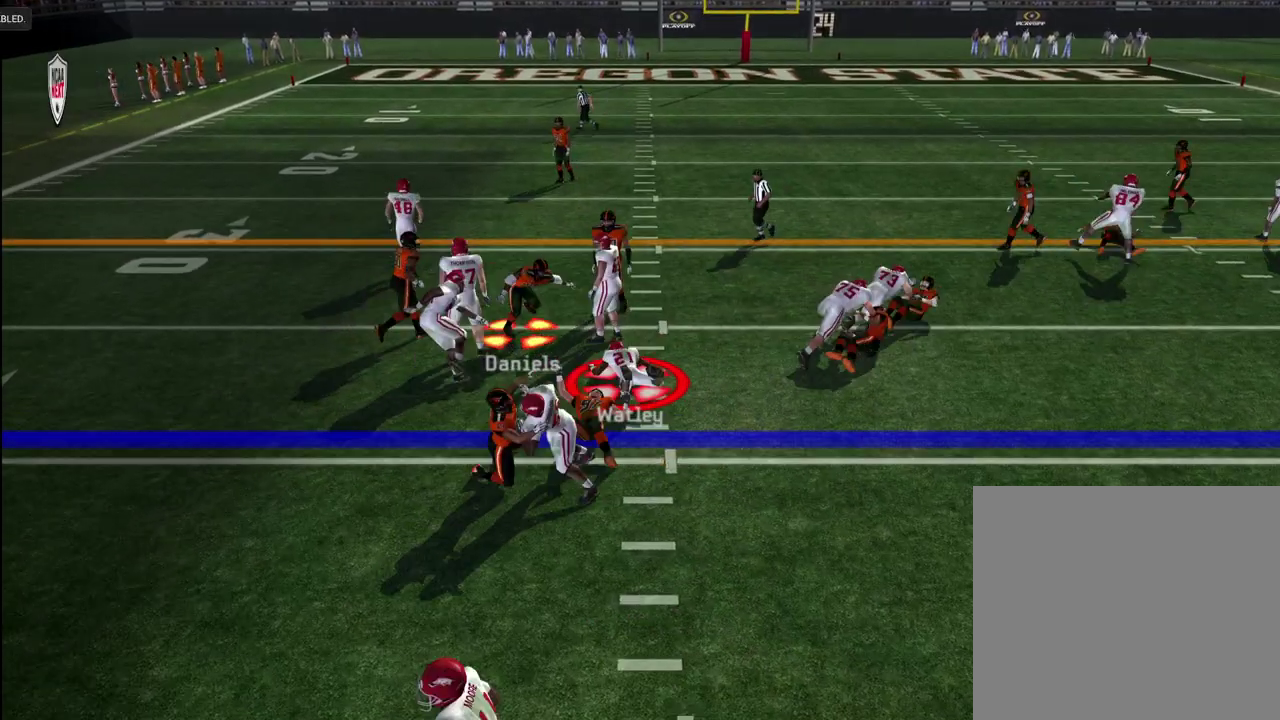
{"dt_ms": 300, "buttons": ["CROSS"], "left_stick": "center", "right_stick": "center", "events": [[17, "left_stick", "center"], [83, "CROSS", "down"], [183, "CROSS", "up"], [250, "CROSS", "down"]]}
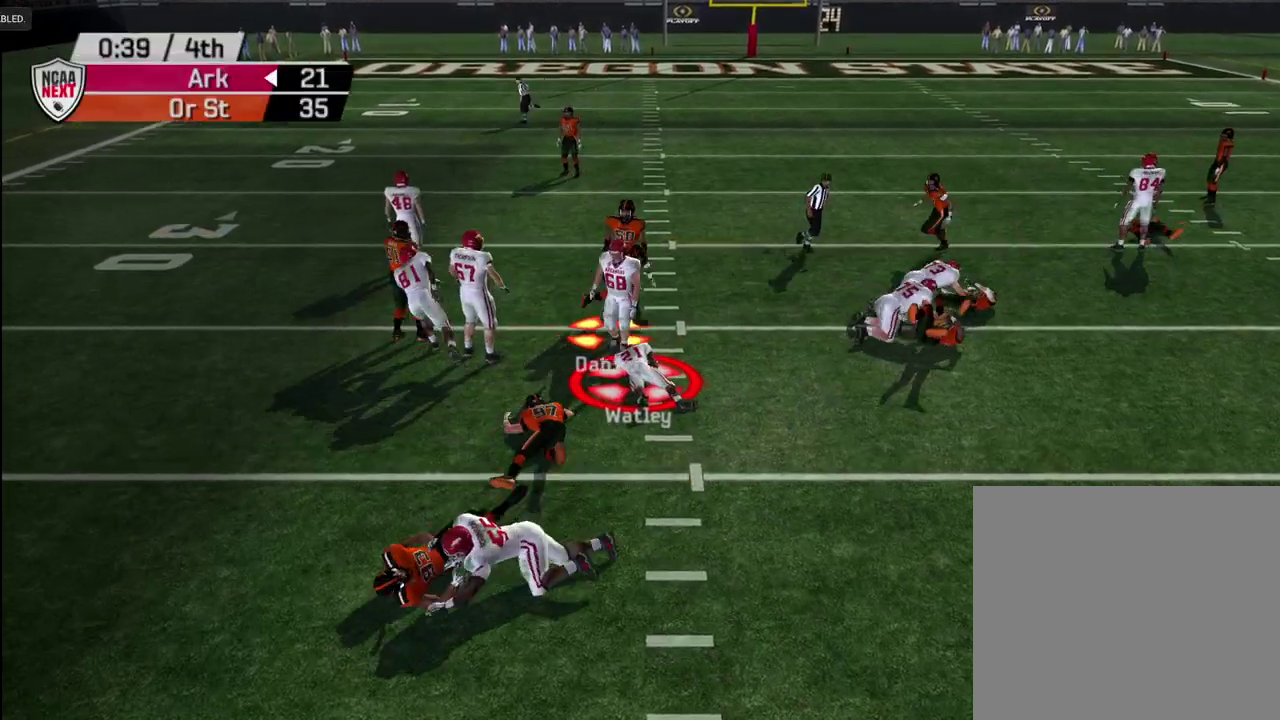
{"dt_ms": 600, "buttons": [], "left_stick": "center", "right_stick": "center", "events": [[33, "CROSS", "up"], [83, "CROSS", "down"], [150, "CROSS", "up"], [350, "CROSS", "down"], [400, "CROSS", "up"], [483, "CROSS", "down"], [533, "CROSS", "up"]]}
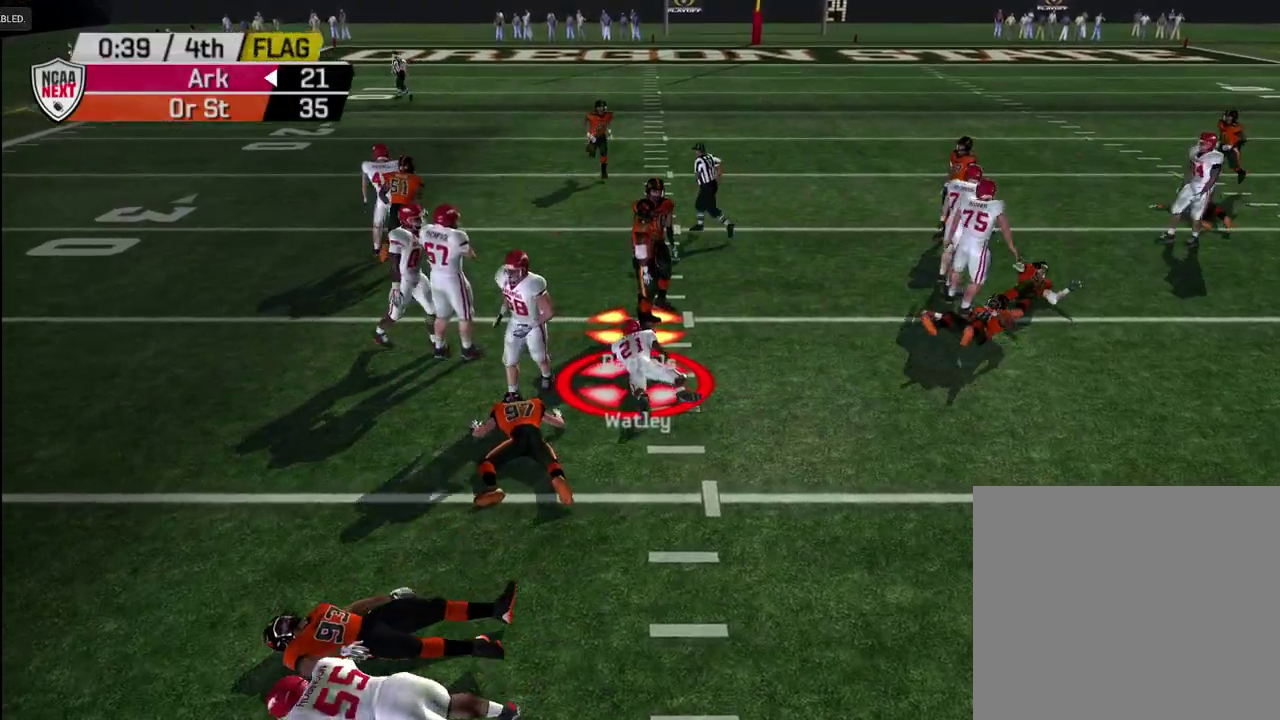
{"dt_ms": 600, "buttons": [], "left_stick": "center", "right_stick": "center", "events": [[17, "CROSS", "down"], [67, "CROSS", "up"], [150, "CROSS", "down"], [200, "CROSS", "up"], [483, "CROSS", "down"], [567, "CROSS", "up"]]}